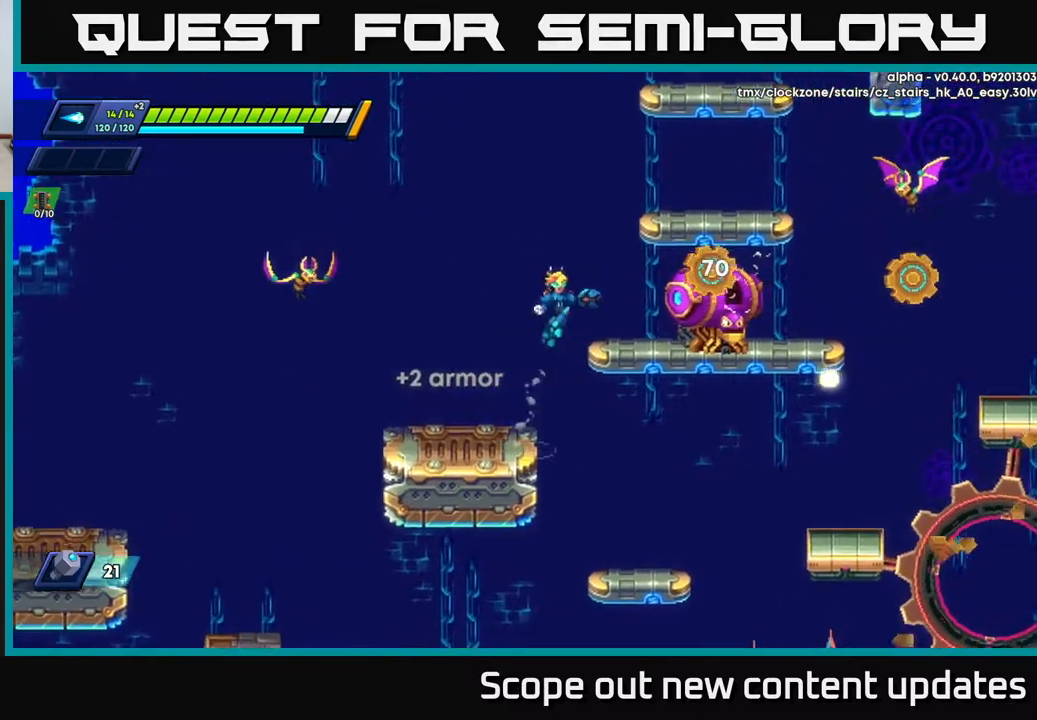
Gameplay with a controller (Xbox layout); each line is a JSON object with the inputs held at the frame after it. "events" lists button and stick changes between this image and that frame as [ms after this image, input, new state], when the widget could be followed in between.
{"buttons": ["DPAD_RIGHT"], "left_stick": "center", "right_stick": "center", "events": [[117, "X", "down"], [133, "A", "up"], [150, "R2", "up"], [167, "X", "up"], [200, "DPAD_RIGHT", "up"], [250, "X", "down"], [283, "X", "up"], [350, "DPAD_RIGHT", "down"], [350, "X", "down"], [433, "X", "up"]]}
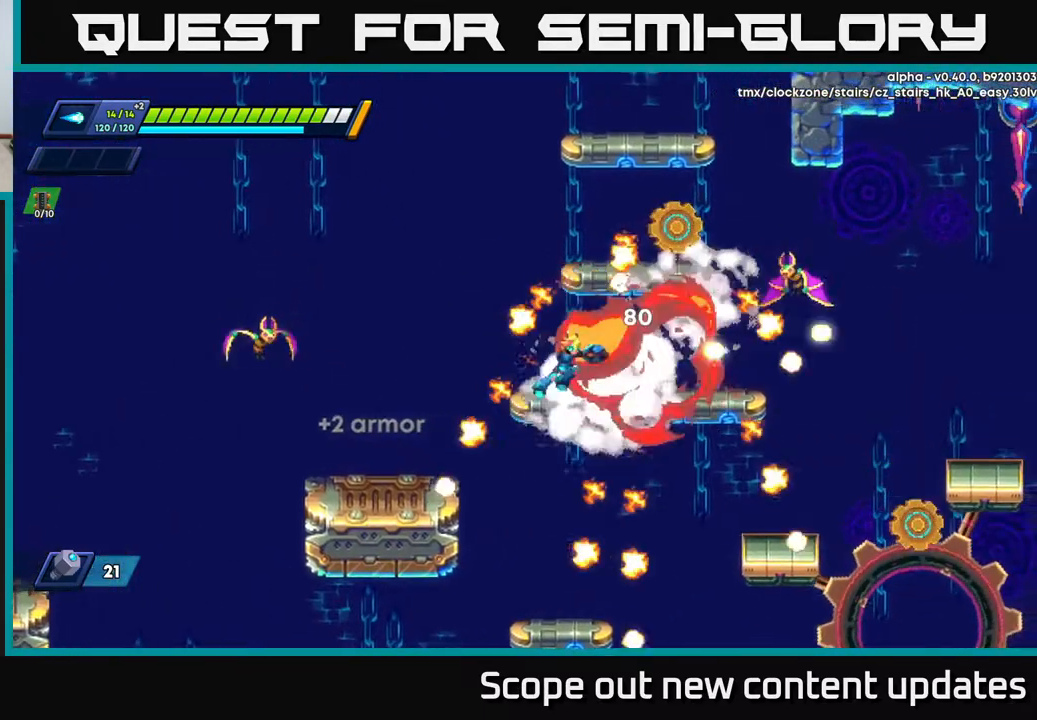
{"buttons": ["X"], "left_stick": "center", "right_stick": "center", "events": [[67, "DPAD_RIGHT", "up"], [100, "DPAD_LEFT", "down"], [133, "A", "down"], [150, "X", "down"], [200, "A", "up"], [233, "DPAD_LEFT", "up"], [233, "X", "up"], [300, "X", "down"], [367, "X", "up"], [483, "X", "down"]]}
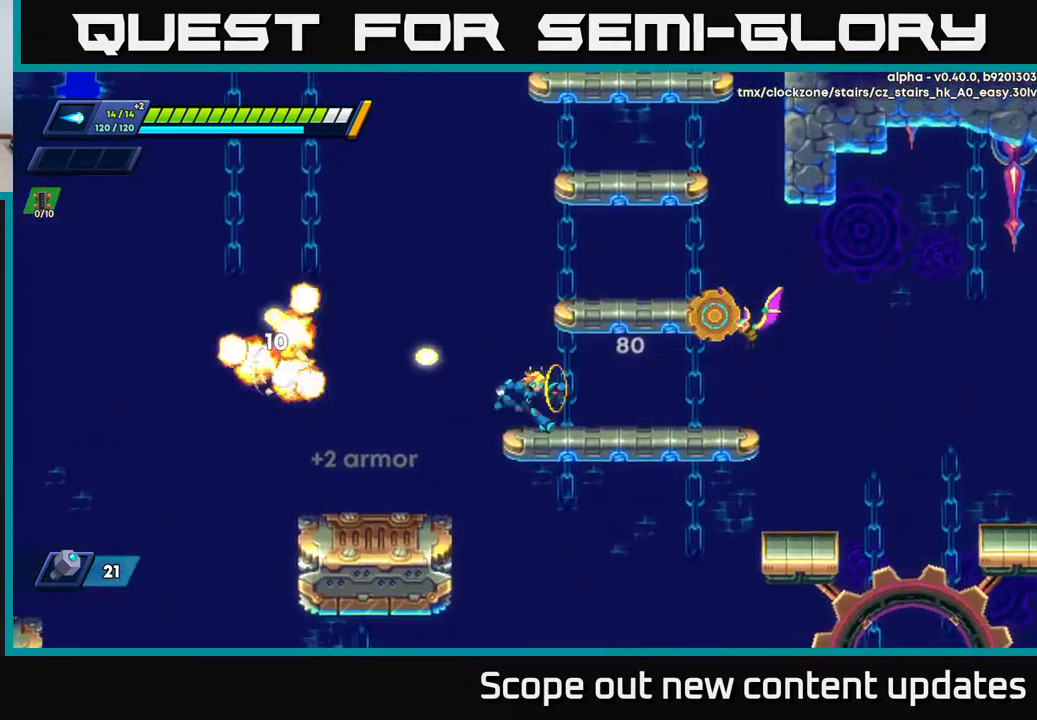
{"buttons": [], "left_stick": "center", "right_stick": "center", "events": [[50, "DPAD_RIGHT", "down"], [67, "X", "up"], [133, "A", "down"], [167, "DPAD_RIGHT", "up"], [167, "X", "down"], [200, "A", "up"], [267, "X", "up"], [333, "X", "down"], [417, "X", "up"]]}
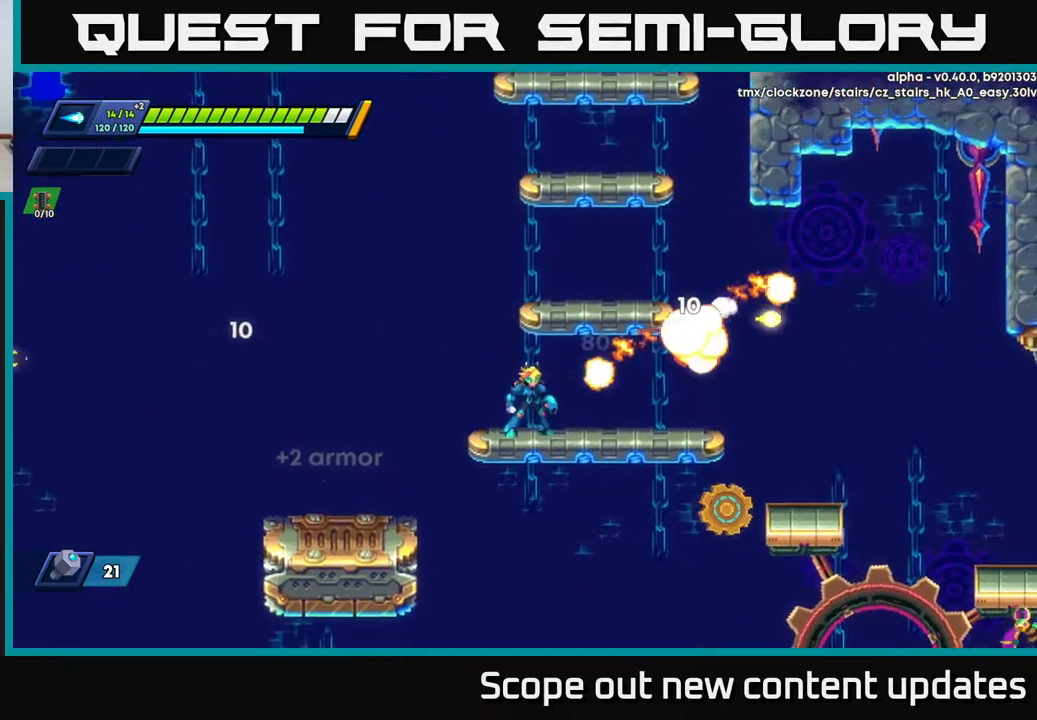
{"buttons": ["R2", "DPAD_RIGHT"], "left_stick": "center", "right_stick": "center", "events": [[100, "DPAD_RIGHT", "down"], [150, "R2", "down"]]}
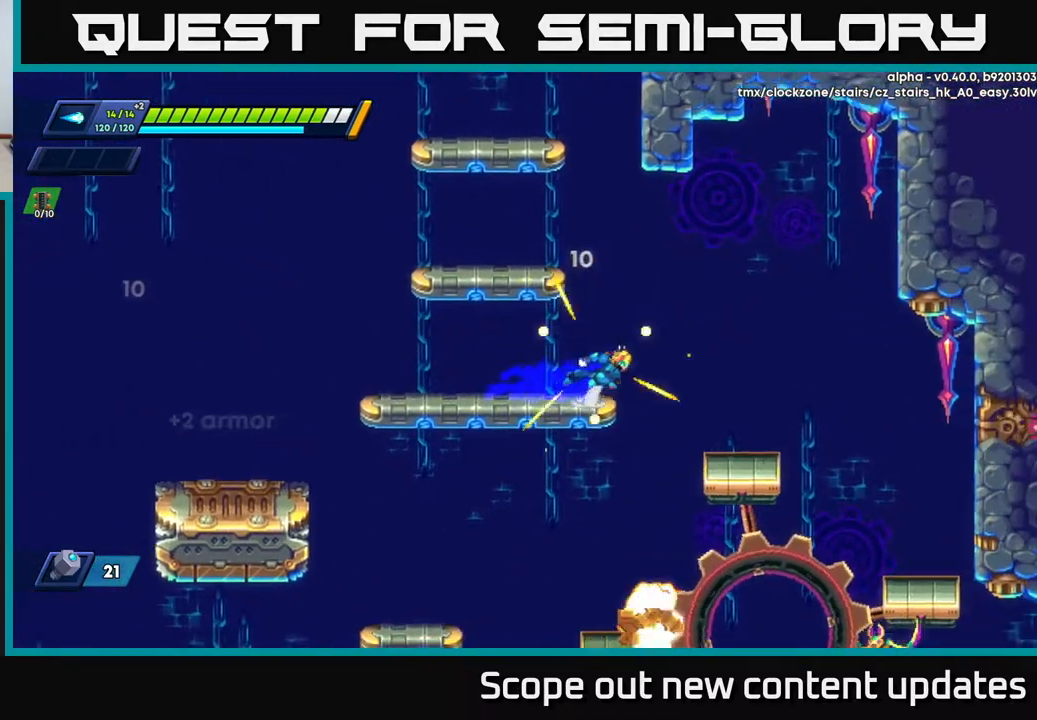
{"buttons": ["DPAD_RIGHT"], "left_stick": "center", "right_stick": "down", "events": [[33, "A", "down"], [167, "A", "up"], [300, "R2", "up"], [483, "right_stick", "down"]]}
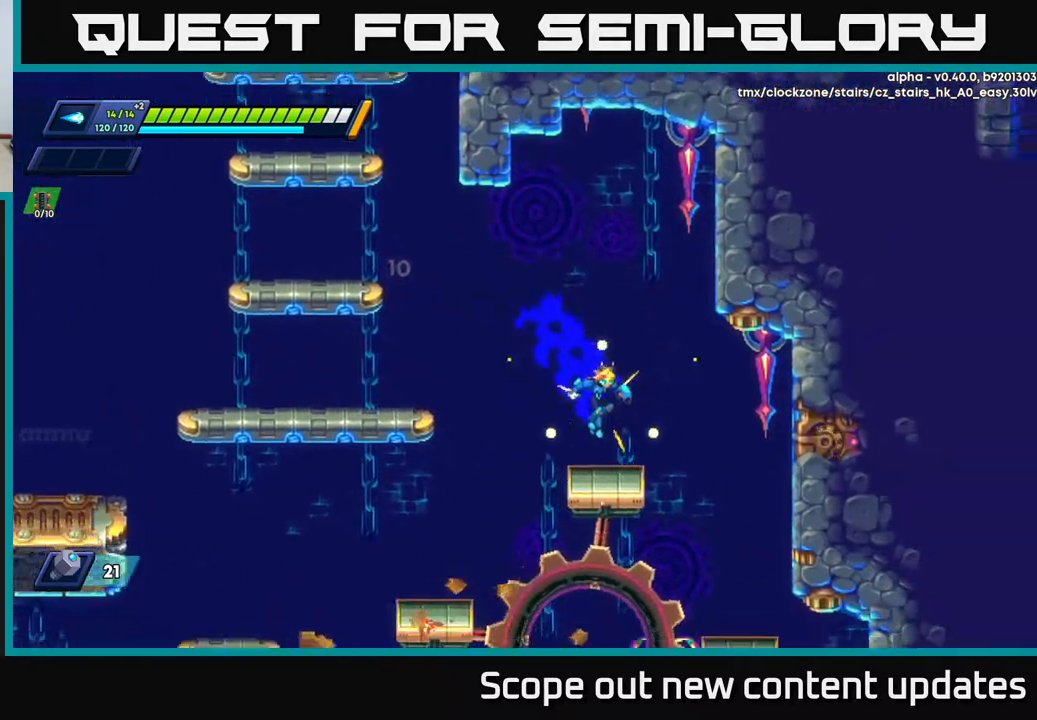
{"buttons": [], "left_stick": "center", "right_stick": "down", "events": [[67, "DPAD_RIGHT", "up"]]}
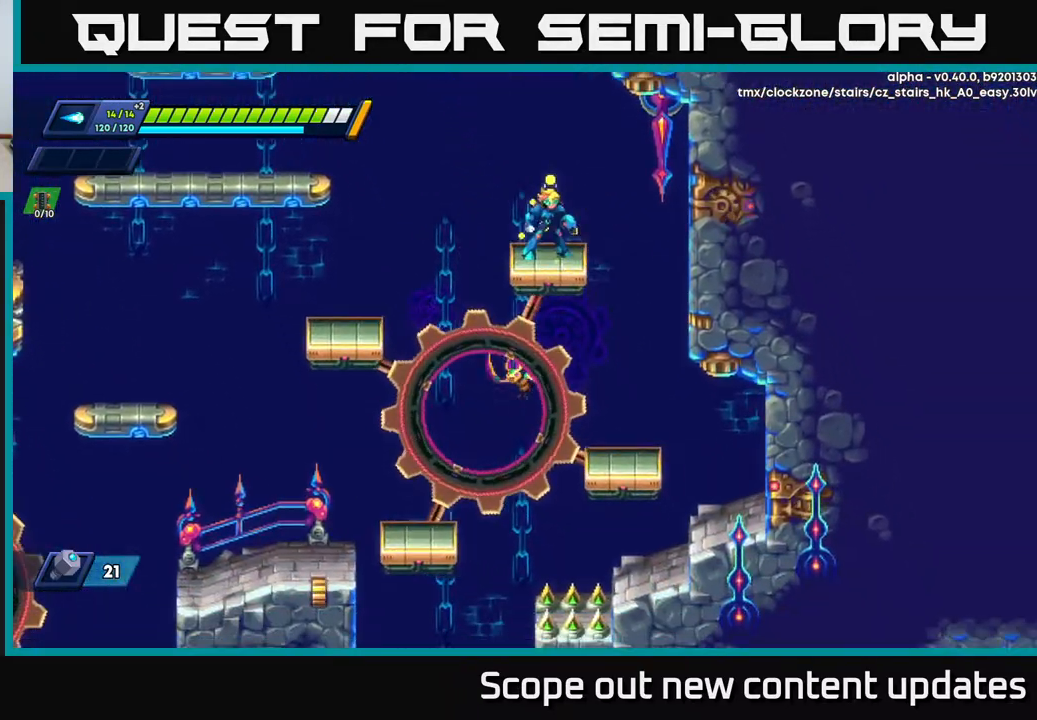
{"buttons": ["A", "R2", "DPAD_LEFT"], "left_stick": "center", "right_stick": "center", "events": [[133, "right_stick", "center"], [150, "DPAD_LEFT", "down"], [200, "R2", "down"], [267, "A", "down"]]}
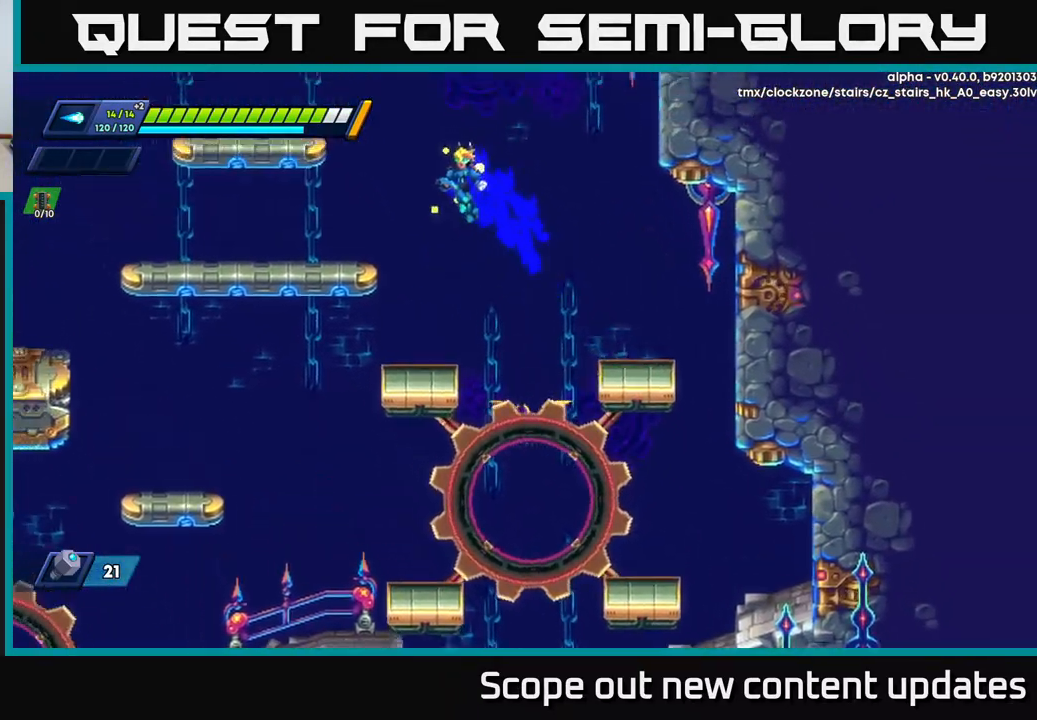
{"buttons": ["A", "R2", "DPAD_LEFT"], "left_stick": "center", "right_stick": "center", "events": [[283, "A", "up"], [300, "R2", "up"], [400, "R2", "down"], [433, "A", "down"]]}
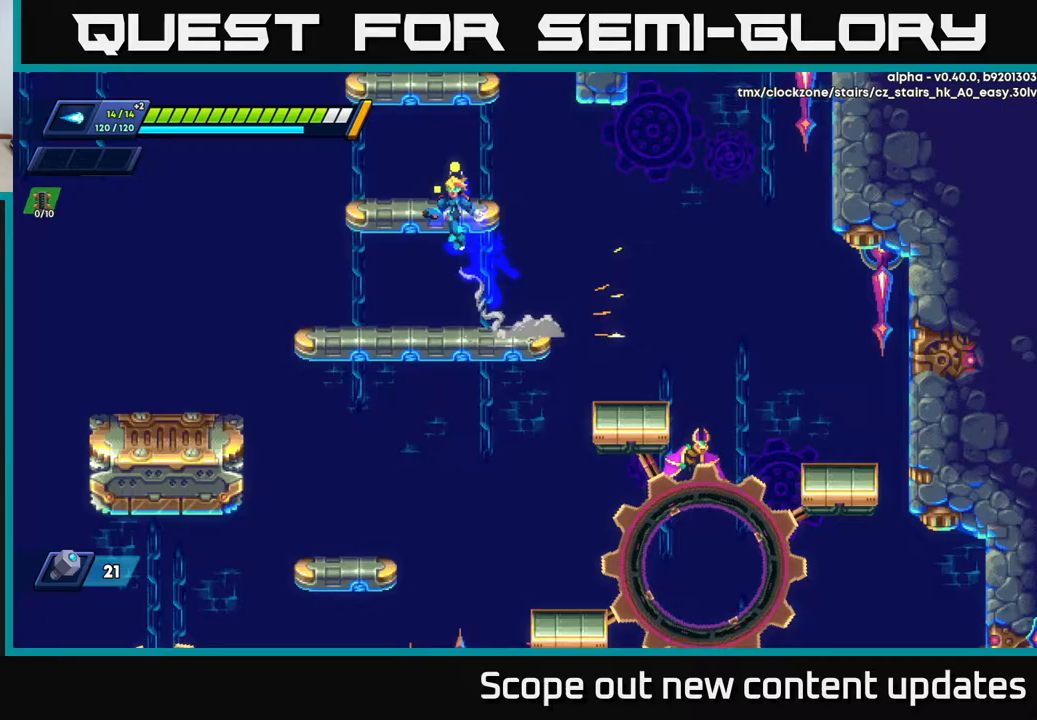
{"buttons": ["A"], "left_stick": "center", "right_stick": "center", "events": [[217, "DPAD_LEFT", "up"], [250, "A", "up"], [250, "DPAD_RIGHT", "down"], [250, "R2", "up"], [350, "DPAD_RIGHT", "up"], [433, "A", "down"]]}
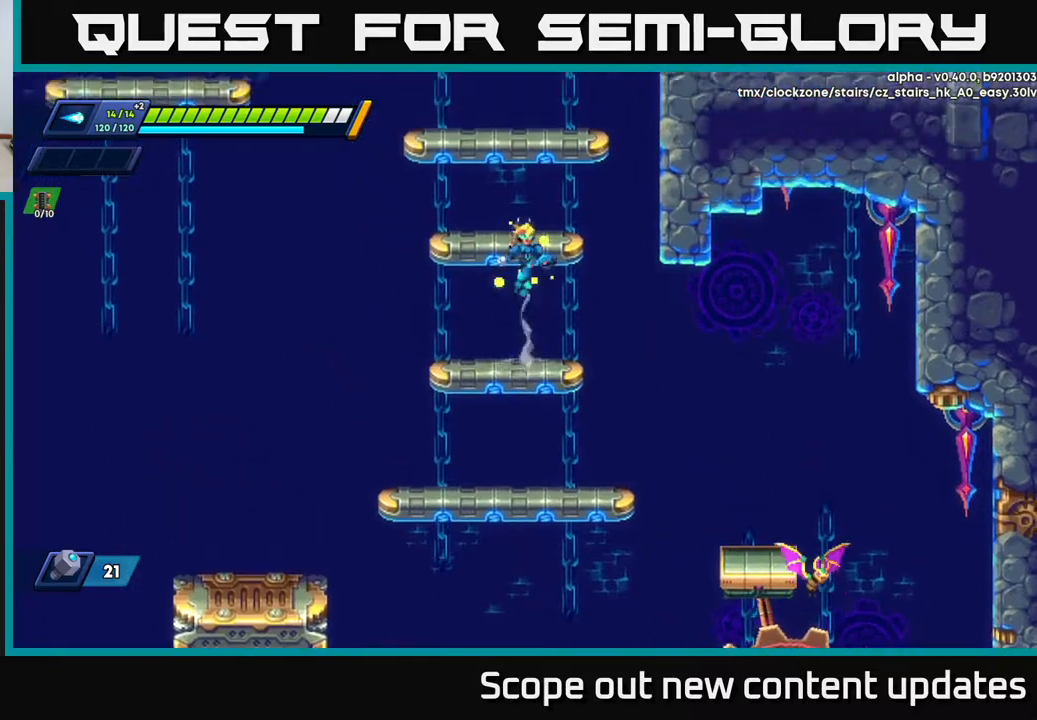
{"buttons": ["A"], "left_stick": "center", "right_stick": "center", "events": [[183, "A", "up"], [383, "A", "down"]]}
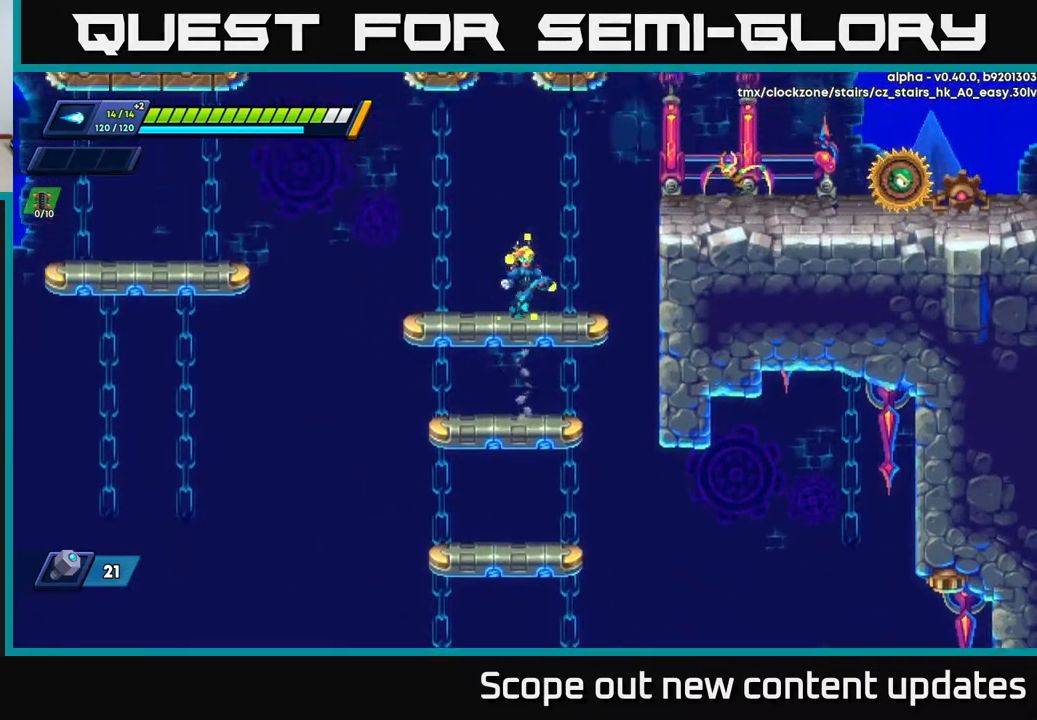
{"buttons": ["A", "R2", "DPAD_RIGHT"], "left_stick": "center", "right_stick": "center", "events": [[83, "A", "up"], [133, "DPAD_LEFT", "down"], [317, "R2", "down"], [400, "A", "down"], [467, "DPAD_LEFT", "up"], [483, "DPAD_RIGHT", "down"]]}
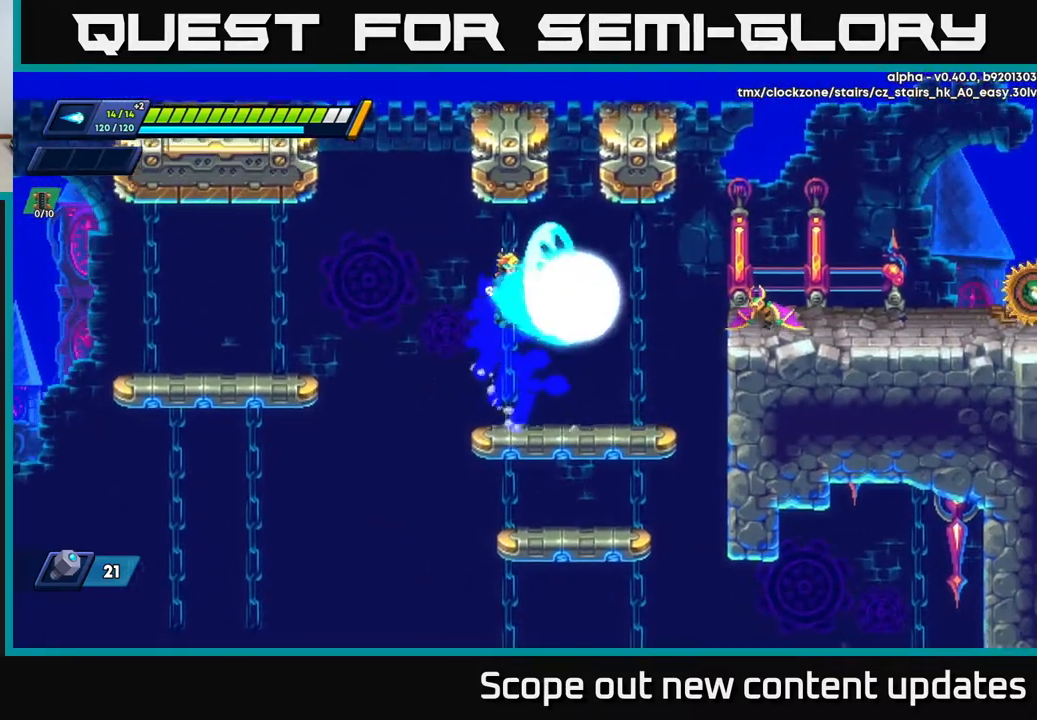
{"buttons": [], "left_stick": "center", "right_stick": "center", "events": [[17, "X", "down"], [133, "A", "up"], [150, "X", "up"], [167, "R2", "up"], [267, "R2", "down"], [283, "DPAD_RIGHT", "up"], [367, "DPAD_LEFT", "down"], [367, "R2", "up"], [467, "DPAD_LEFT", "up"]]}
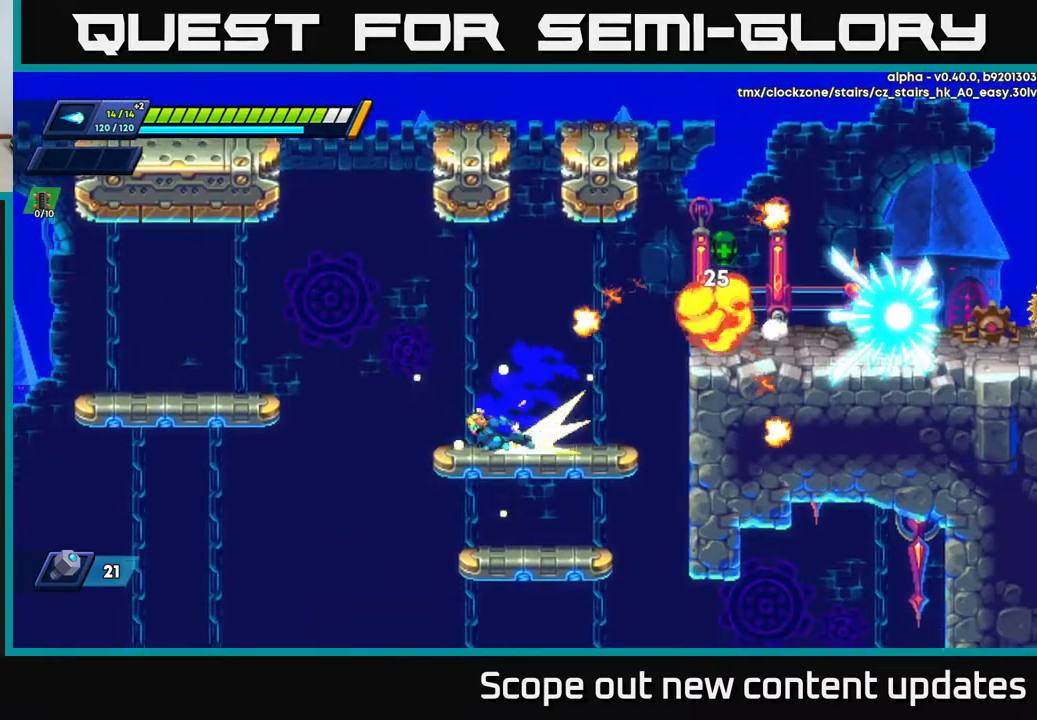
{"buttons": ["A", "R2", "DPAD_LEFT"], "left_stick": "center", "right_stick": "center", "events": [[33, "DPAD_LEFT", "down"], [83, "R2", "down"], [200, "A", "down"]]}
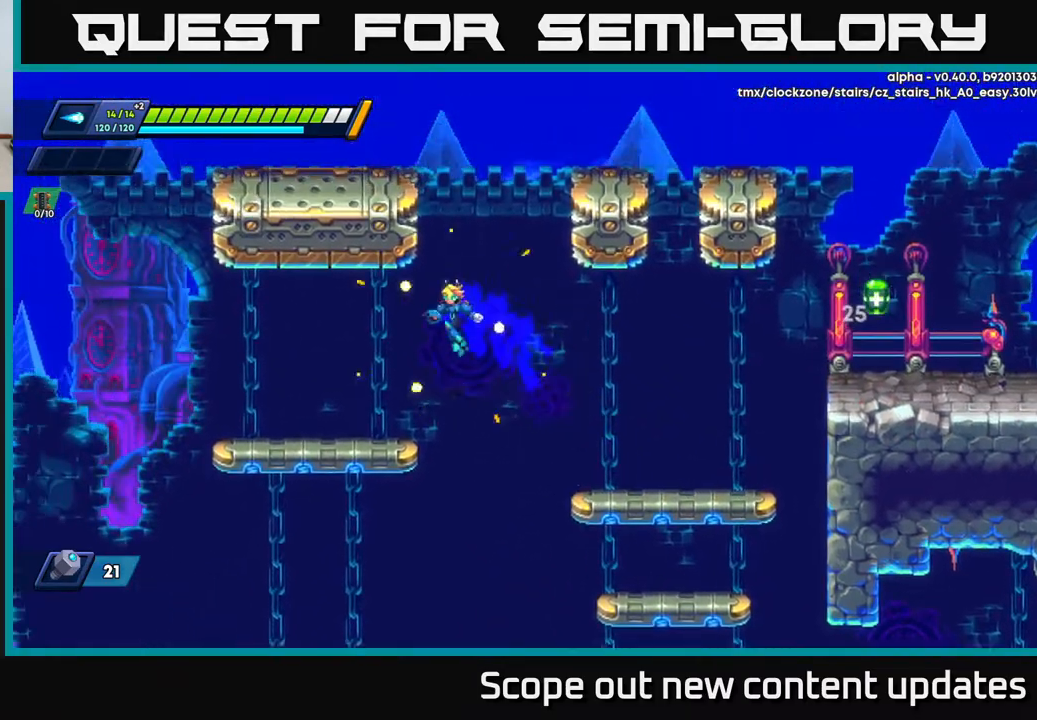
{"buttons": ["A", "R2", "DPAD_RIGHT"], "left_stick": "center", "right_stick": "center", "events": [[50, "A", "up"], [250, "R2", "up"], [317, "DPAD_LEFT", "up"], [350, "DPAD_RIGHT", "down"], [367, "R2", "down"], [483, "A", "down"]]}
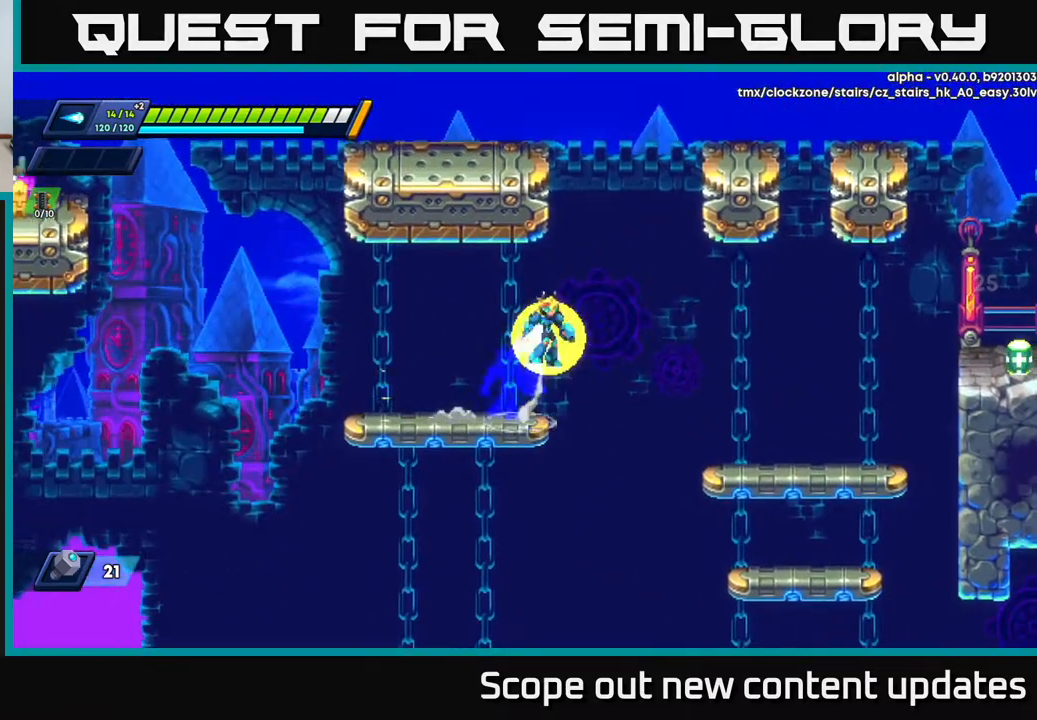
{"buttons": ["DPAD_RIGHT"], "left_stick": "center", "right_stick": "center", "events": [[100, "A", "up"], [383, "R2", "up"]]}
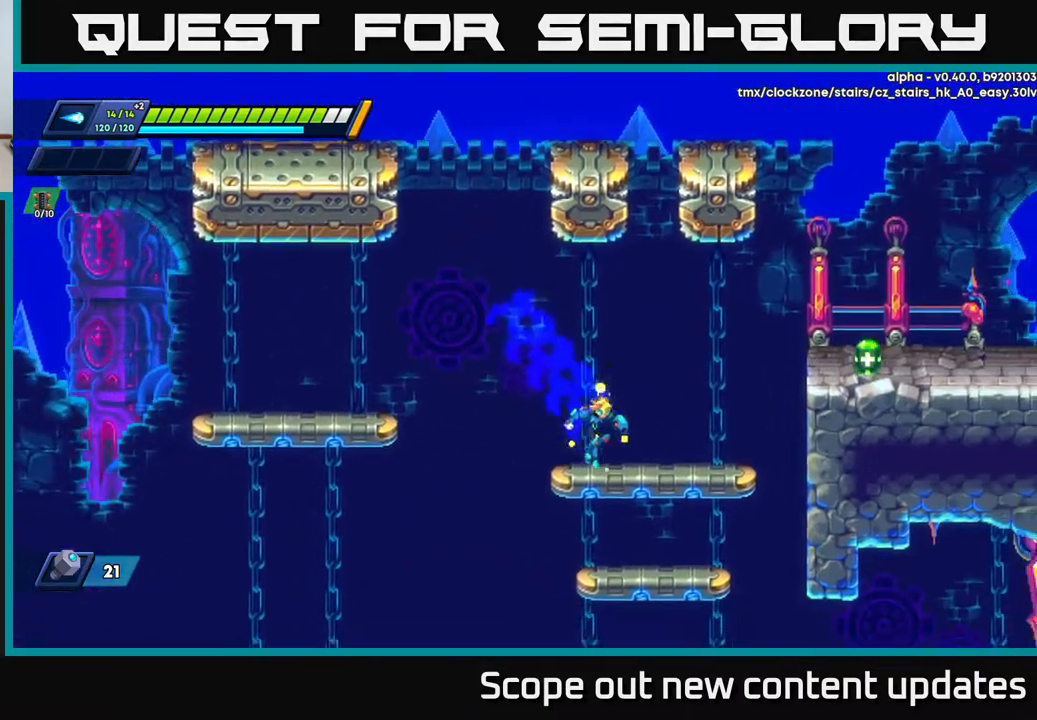
{"buttons": ["R2", "DPAD_RIGHT"], "left_stick": "center", "right_stick": "center", "events": [[117, "R2", "down"], [267, "A", "down"], [483, "A", "up"]]}
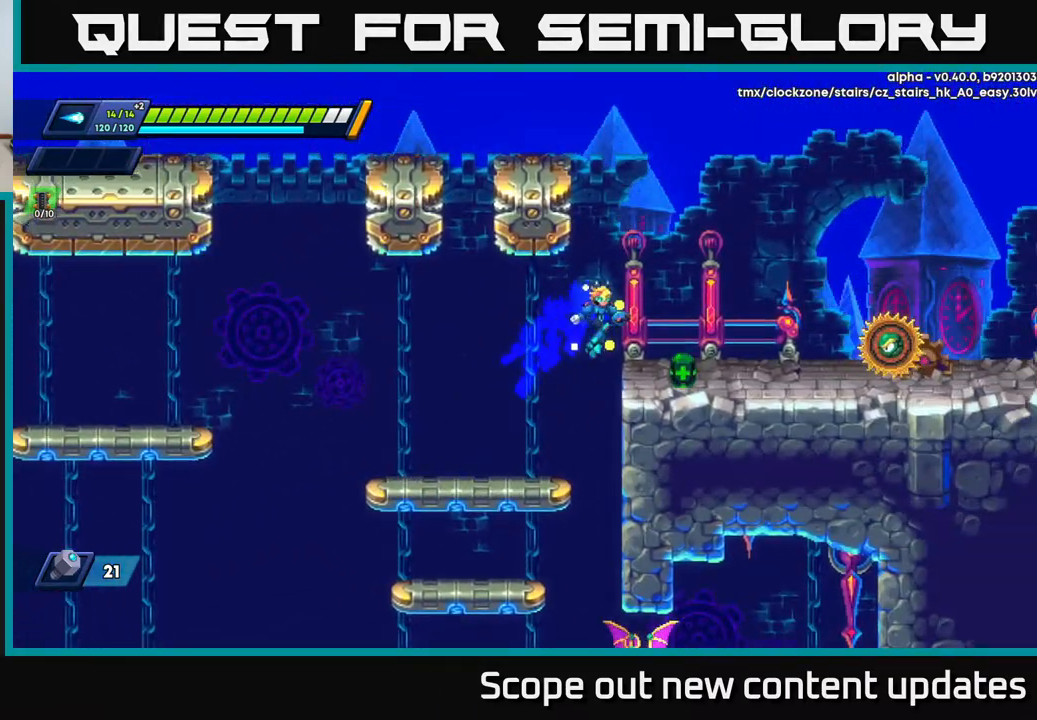
{"buttons": [], "left_stick": "center", "right_stick": "center", "events": [[167, "R2", "up"], [350, "DPAD_RIGHT", "up"], [367, "X", "down"], [433, "X", "up"]]}
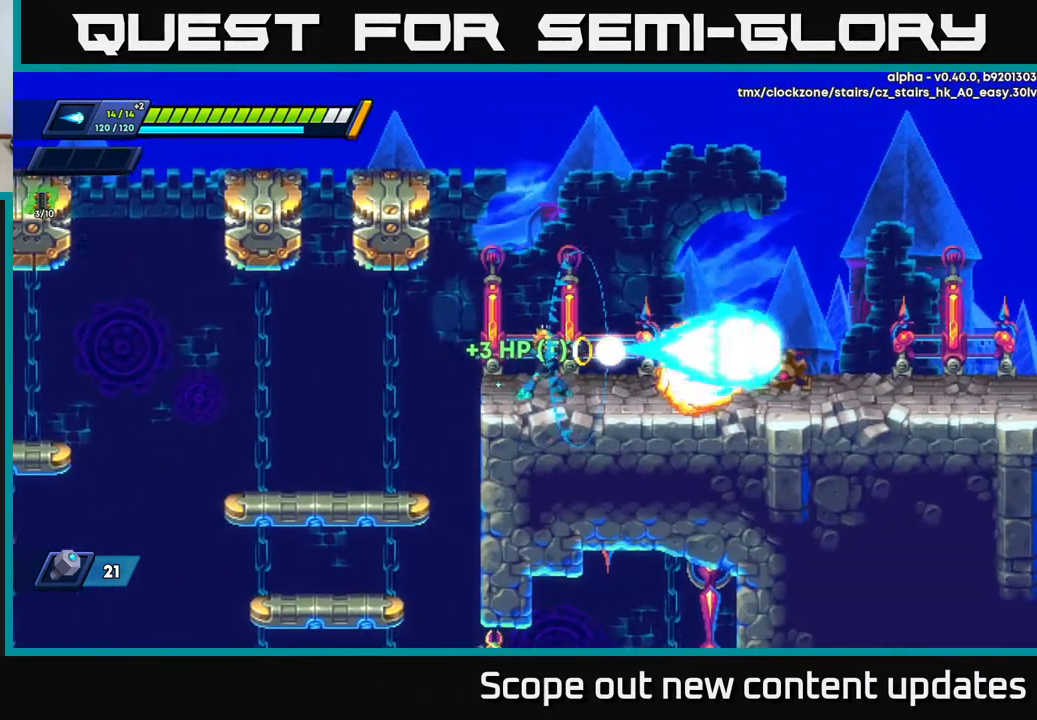
{"buttons": ["DPAD_RIGHT"], "left_stick": "center", "right_stick": "center", "events": [[33, "X", "down"], [83, "X", "up"], [167, "X", "down"], [217, "DPAD_RIGHT", "down"], [233, "X", "up"]]}
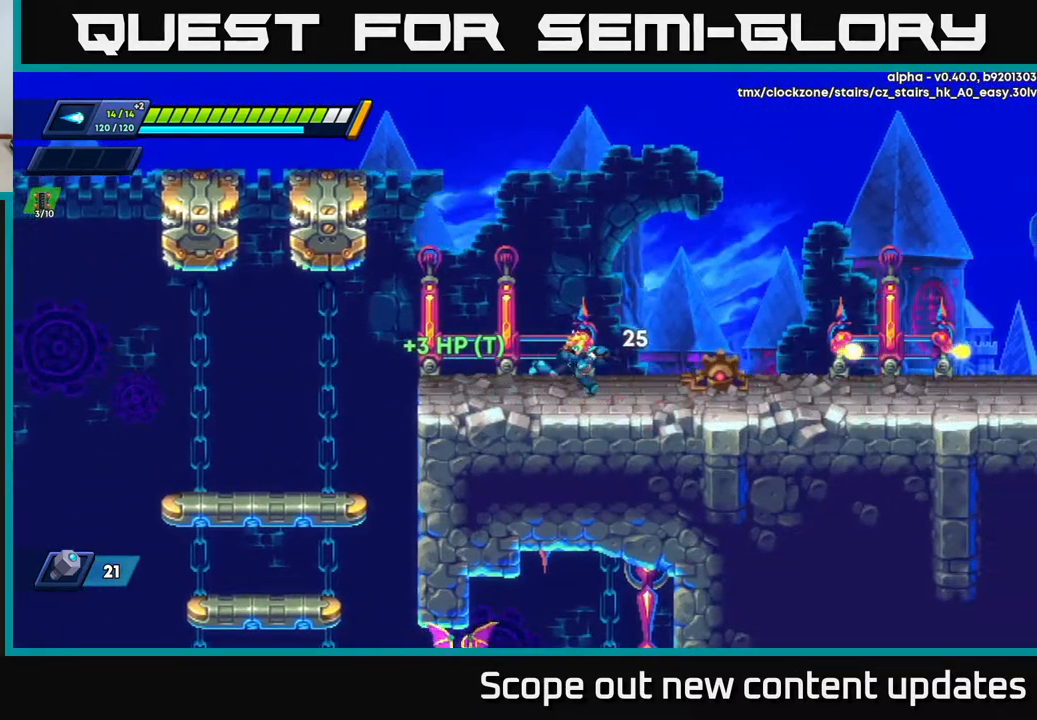
{"buttons": ["A", "R2", "DPAD_LEFT"], "left_stick": "center", "right_stick": "center", "events": [[150, "DPAD_RIGHT", "up"], [183, "DPAD_LEFT", "down"], [250, "R2", "down"], [400, "A", "down"]]}
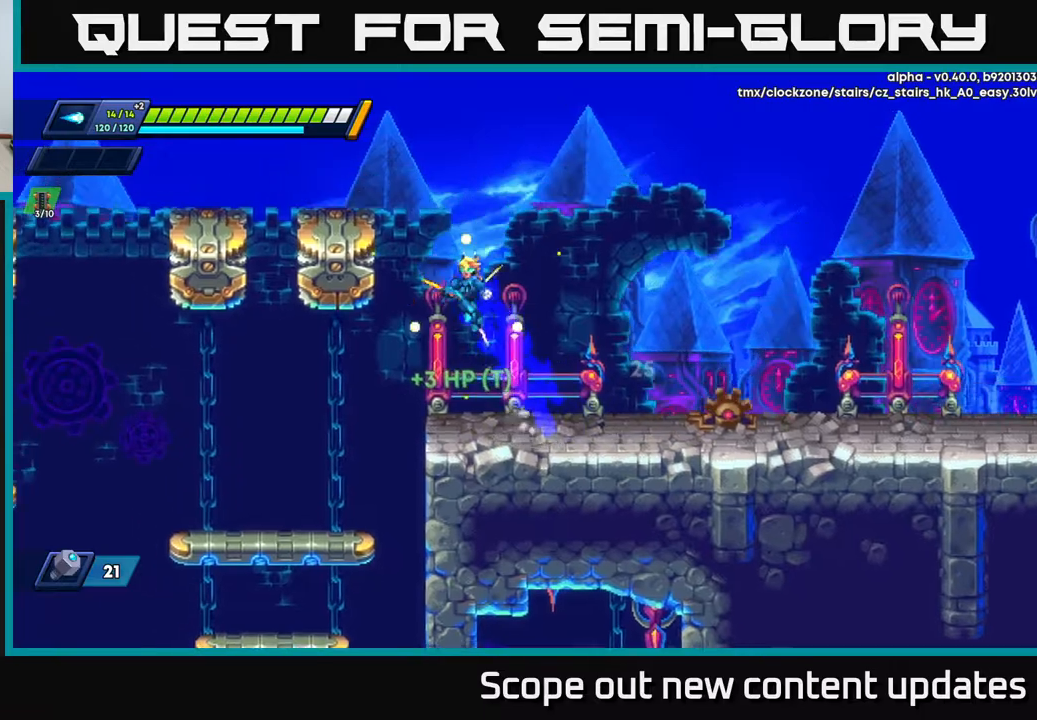
{"buttons": ["R2", "DPAD_LEFT"], "left_stick": "center", "right_stick": "center", "events": [[233, "A", "up"], [300, "A", "down"], [500, "A", "up"]]}
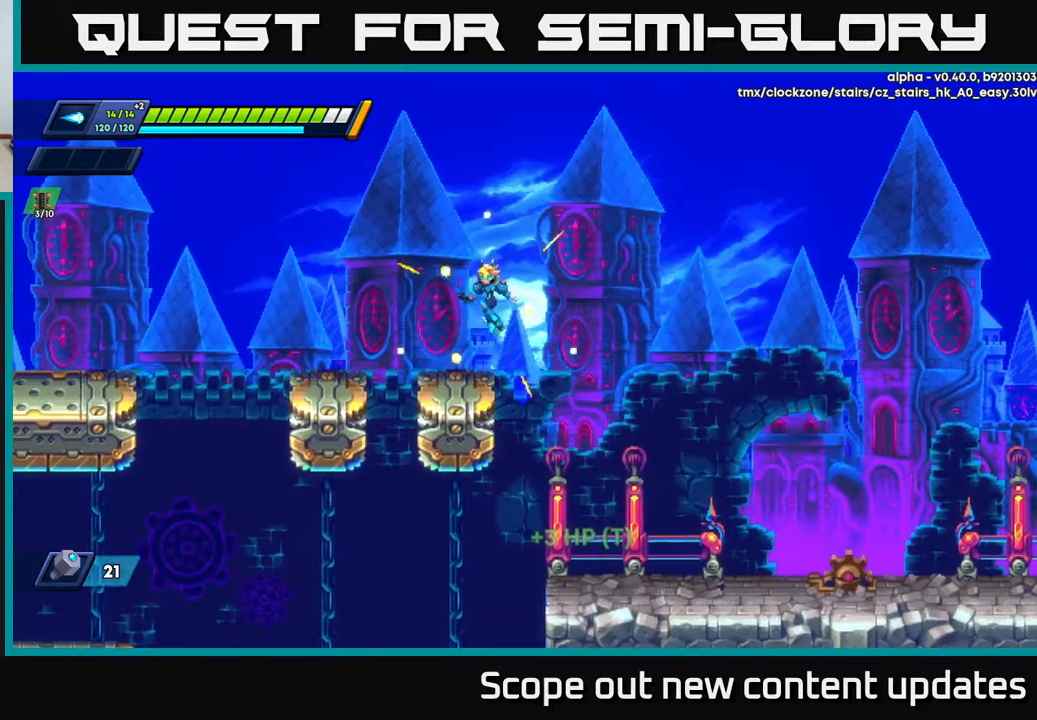
{"buttons": ["A", "R2", "DPAD_LEFT"], "left_stick": "center", "right_stick": "center", "events": [[67, "DPAD_LEFT", "up"], [67, "R2", "up"], [217, "DPAD_LEFT", "down"], [300, "R2", "down"], [400, "A", "down"]]}
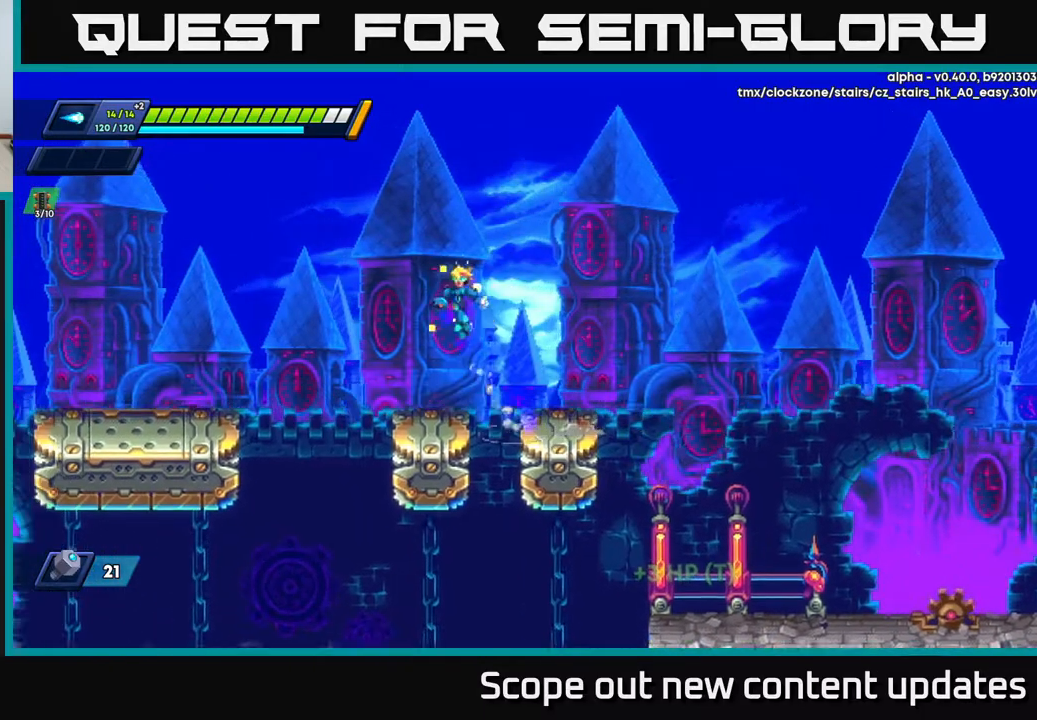
{"buttons": ["R2", "DPAD_LEFT"], "left_stick": "center", "right_stick": "center", "events": [[417, "A", "up"]]}
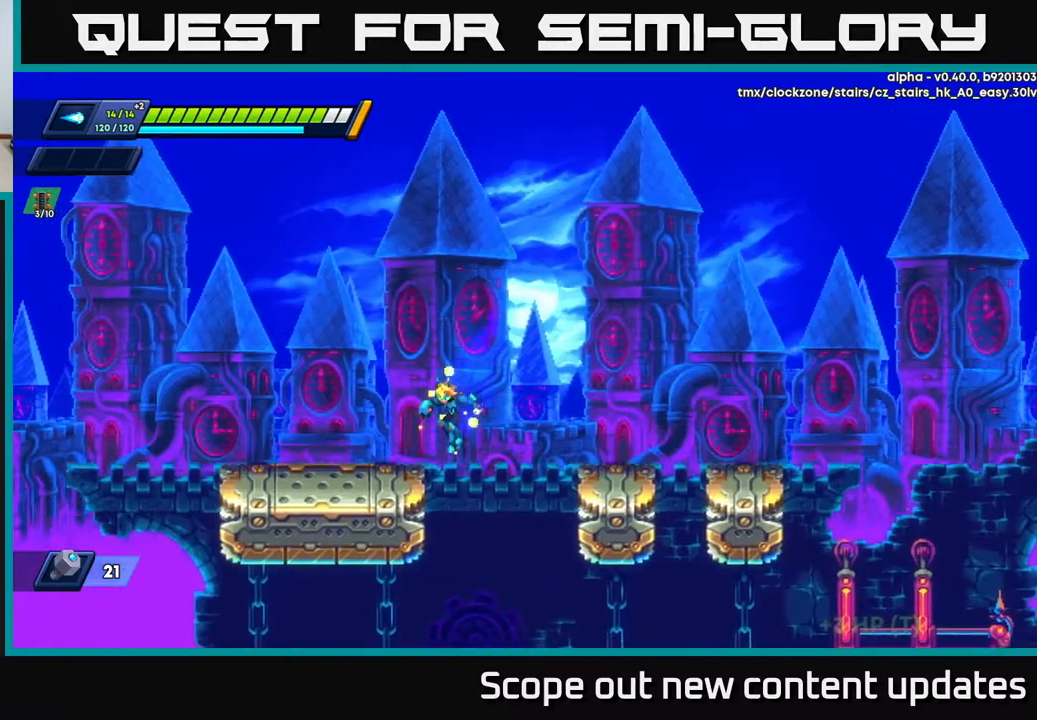
{"buttons": ["A", "R2", "DPAD_LEFT"], "left_stick": "center", "right_stick": "center", "events": [[33, "R2", "up"], [167, "R2", "down"], [450, "A", "down"]]}
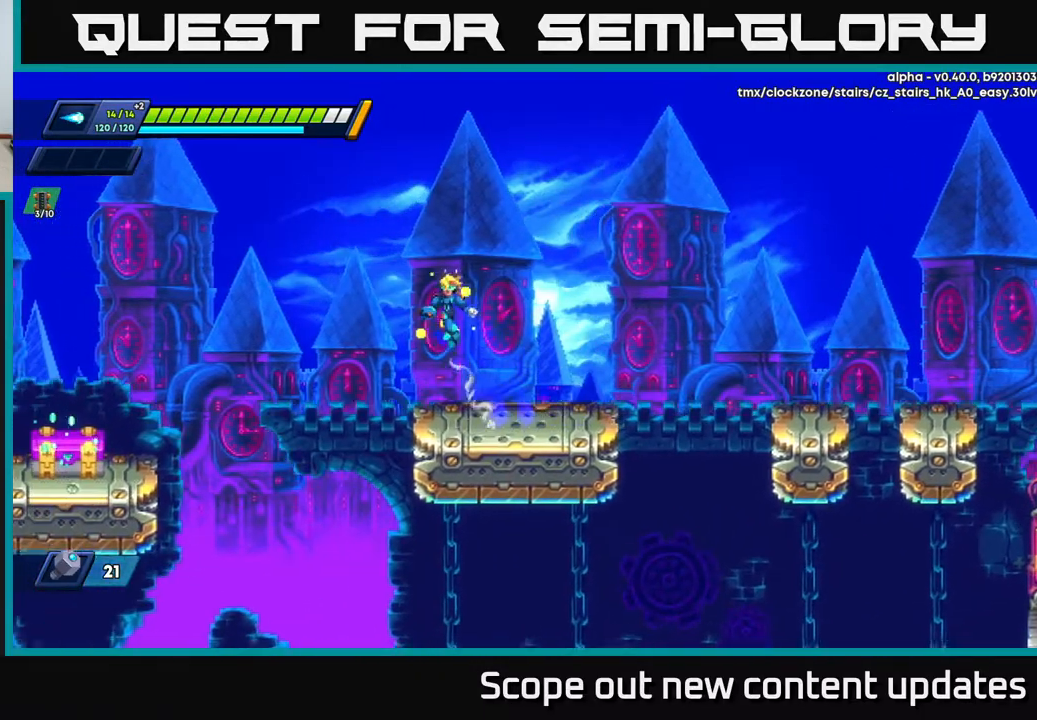
{"buttons": ["A", "R2", "DPAD_LEFT"], "left_stick": "center", "right_stick": "center", "events": []}
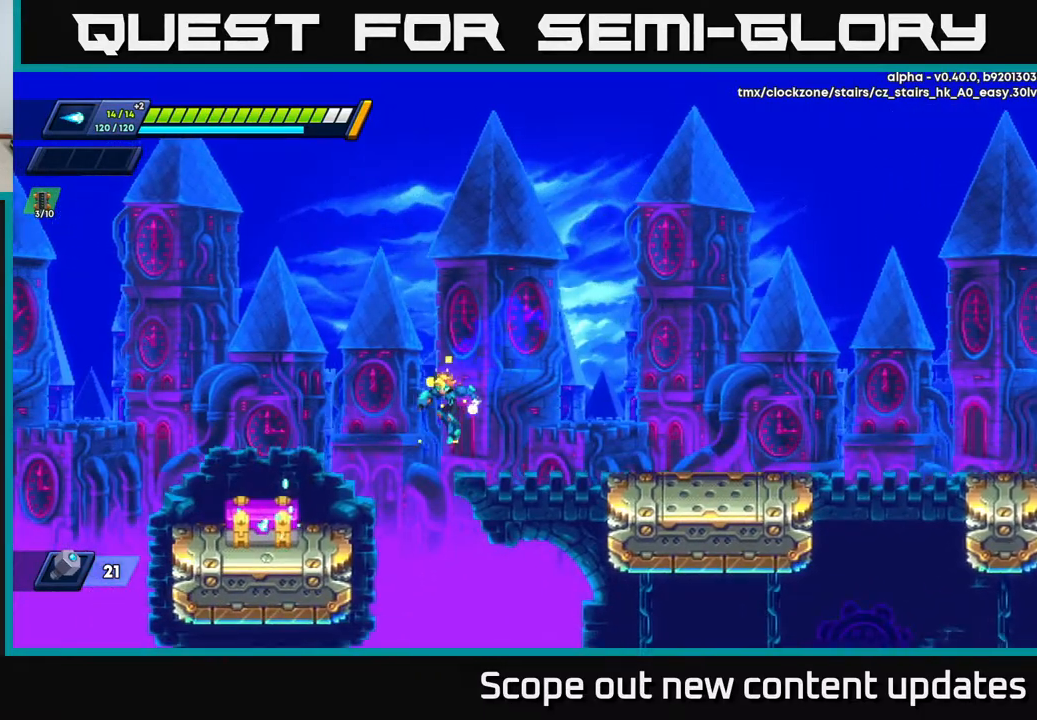
{"buttons": ["DPAD_LEFT"], "left_stick": "center", "right_stick": "center", "events": [[83, "A", "up"], [150, "R2", "up"], [300, "A", "down"], [400, "A", "up"]]}
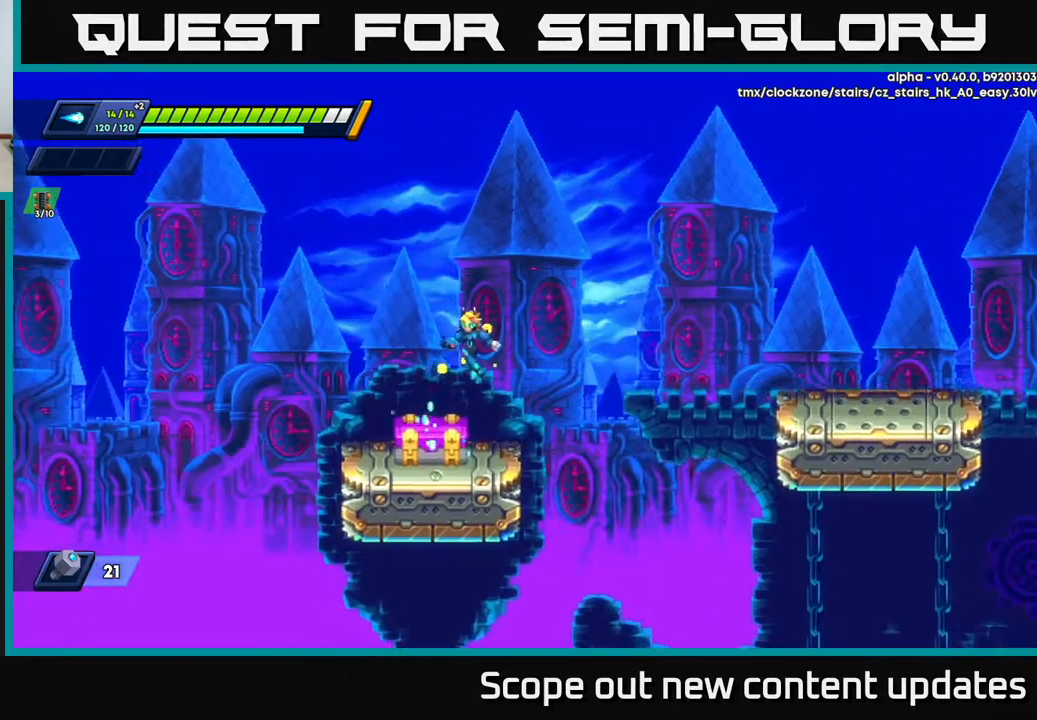
{"buttons": [], "left_stick": "center", "right_stick": "center", "events": [[100, "DPAD_LEFT", "up"], [283, "X", "down"], [350, "X", "up"], [433, "X", "down"], [500, "X", "up"]]}
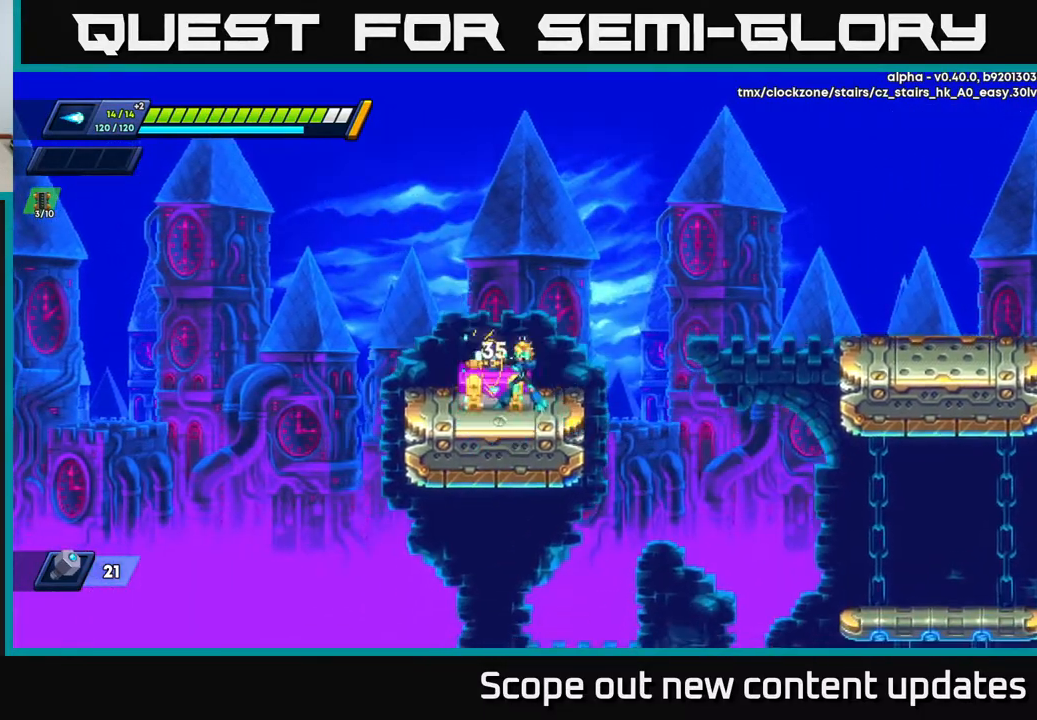
{"buttons": [], "left_stick": "center", "right_stick": "center", "events": [[50, "X", "down"], [117, "X", "up"], [167, "X", "down"], [250, "X", "up"], [317, "X", "down"], [400, "X", "up"]]}
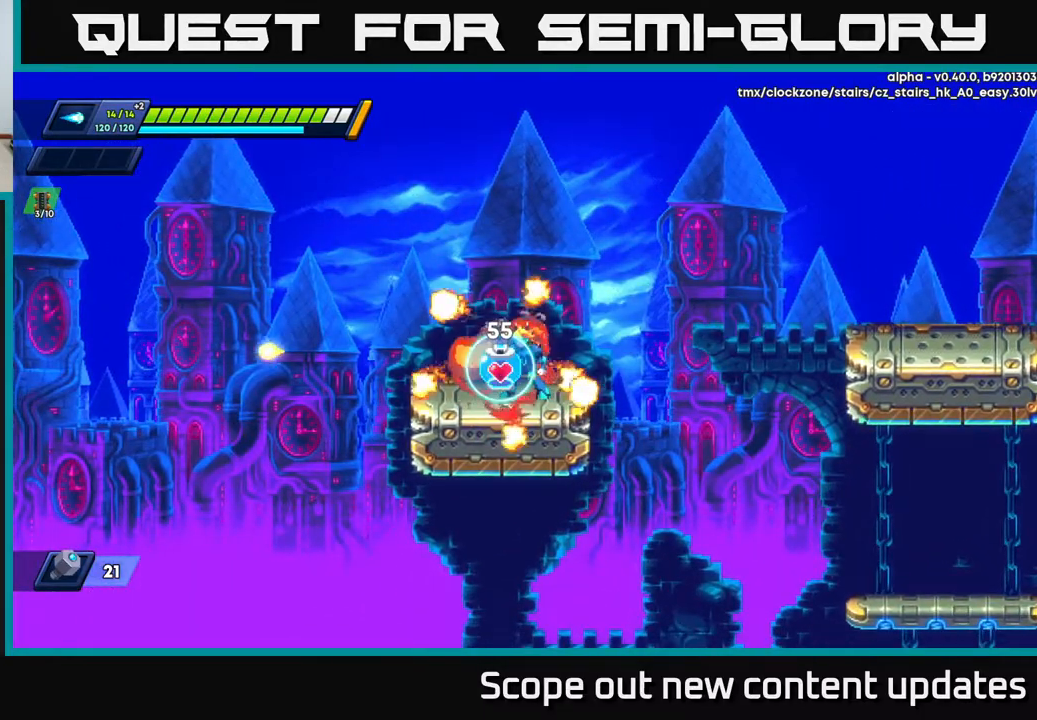
{"buttons": [], "left_stick": "center", "right_stick": "center", "events": [[217, "DPAD_LEFT", "down"], [300, "DPAD_LEFT", "up"], [417, "DPAD_RIGHT", "down"], [467, "DPAD_RIGHT", "up"]]}